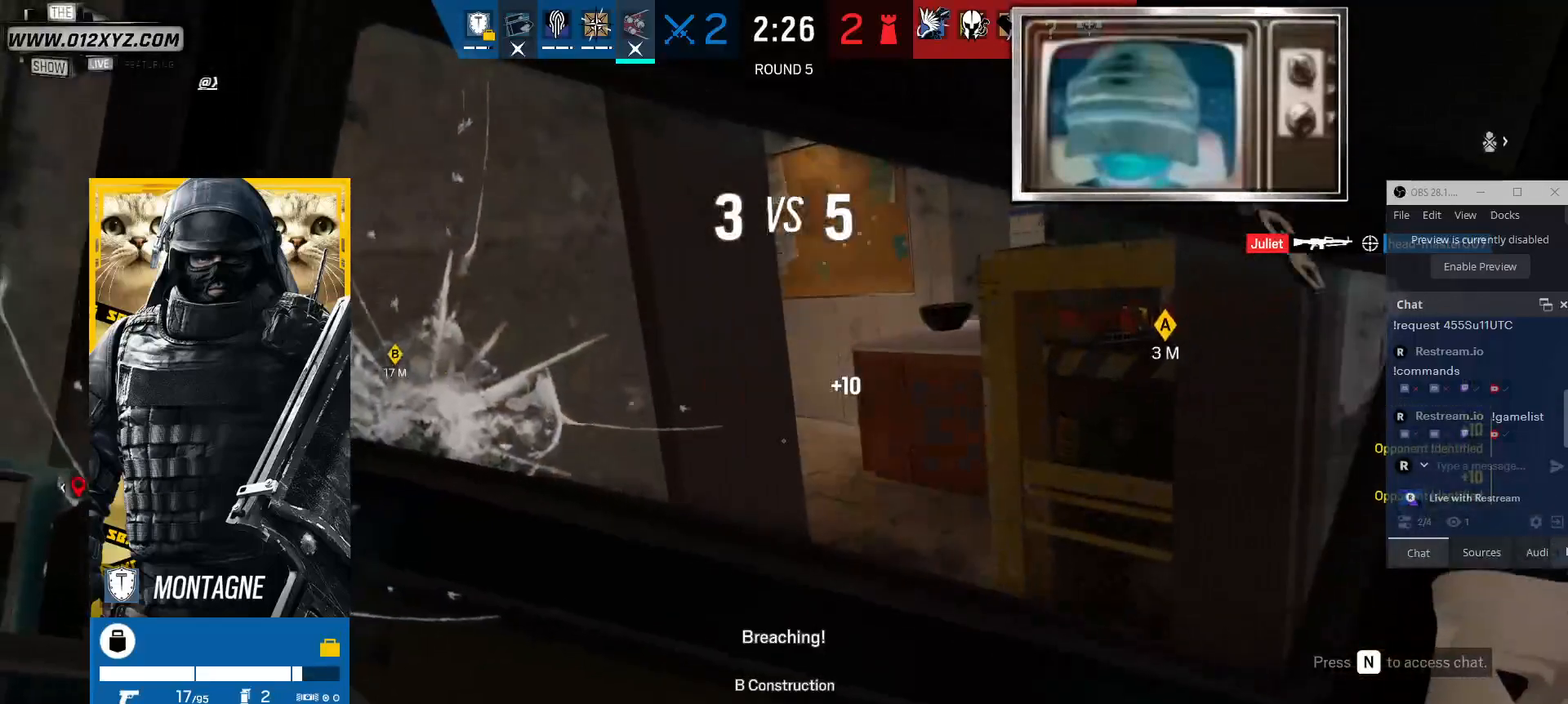
Gameplay with keyboard and mouse; each line is a JSON object with the keys and mouse buttons held at the frame after it. "events" lists presses ("down") and releases ("up") of "1", "2", "3", "4", "5", "a", "alt", "b", "c", "ctrl", "d", "e", "f", "g", "q", "r", "s", "shift", "space", "t", "tab", "v", "w", "x", "z", "mouse_left", "mouse_wheel", "mouse_right", "mouse_mb4" and "mouse_mb5" between this image and that frame as [ms after this image, input, new state], when the widget could be followed in between. "mouse_left", "mouse_wheel", "mouse_right", "mouse_mb4", "mouse_mb5" = the "left", "wheel", "right", "mb4", "mb5" buttons of the "mouse" list. No other keys are recorded. "wheel" means that the mouse wheel is clicked or scrolled. Not read: mouse_move.
{"keys": [], "mouse": [], "events": [[500, "x", "up"]]}
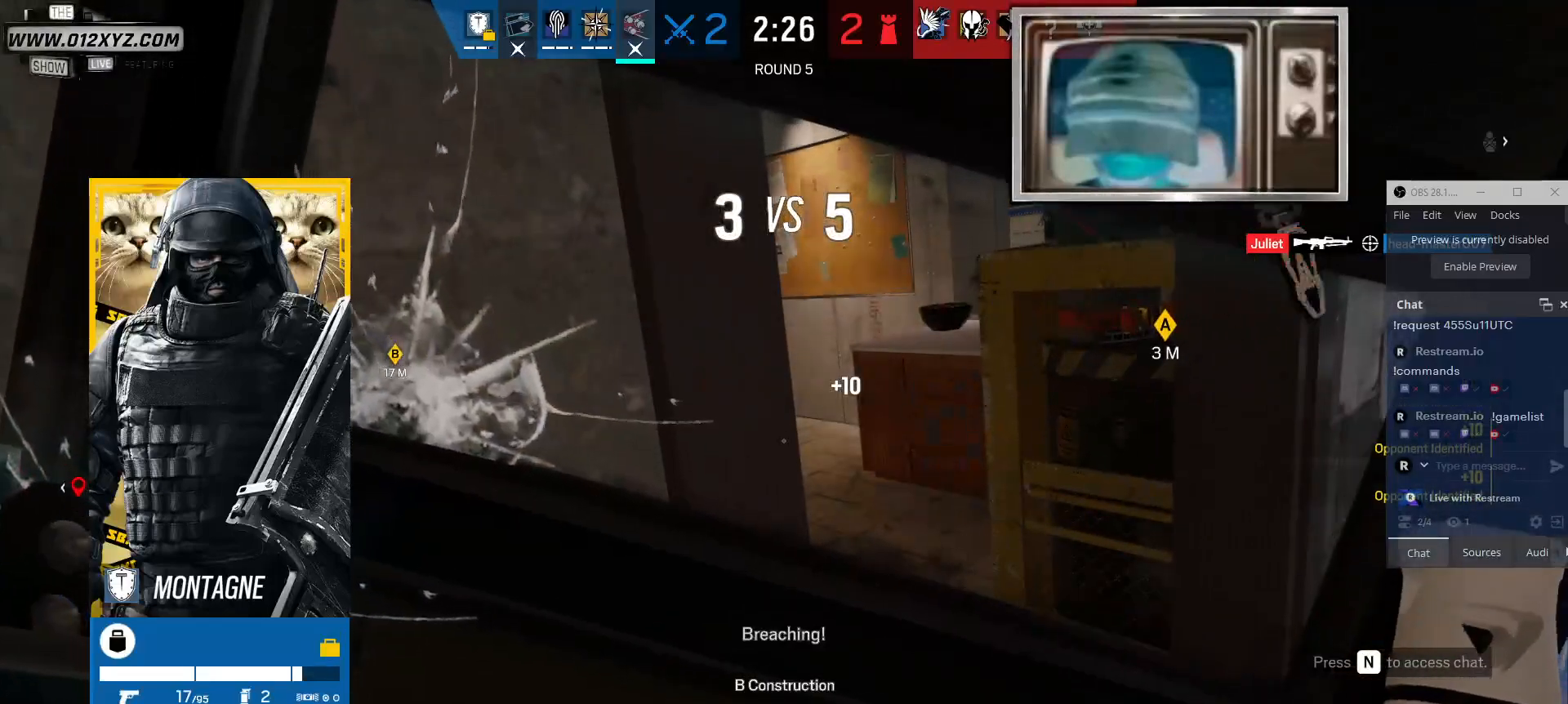
{"keys": ["x"], "mouse": [], "events": [[33, "q", "down"], [167, "q", "up"], [300, "x", "down"]]}
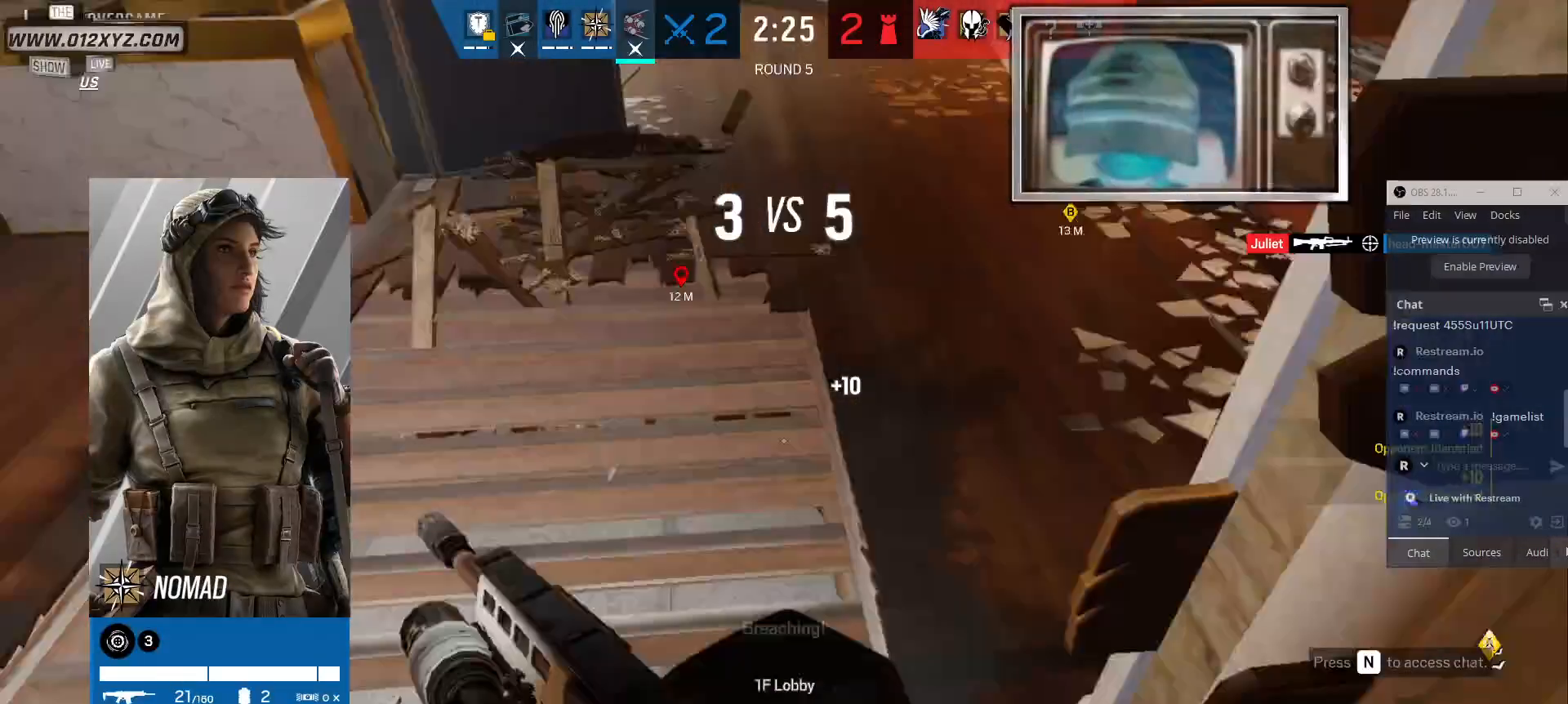
{"keys": ["x"], "mouse": [], "events": []}
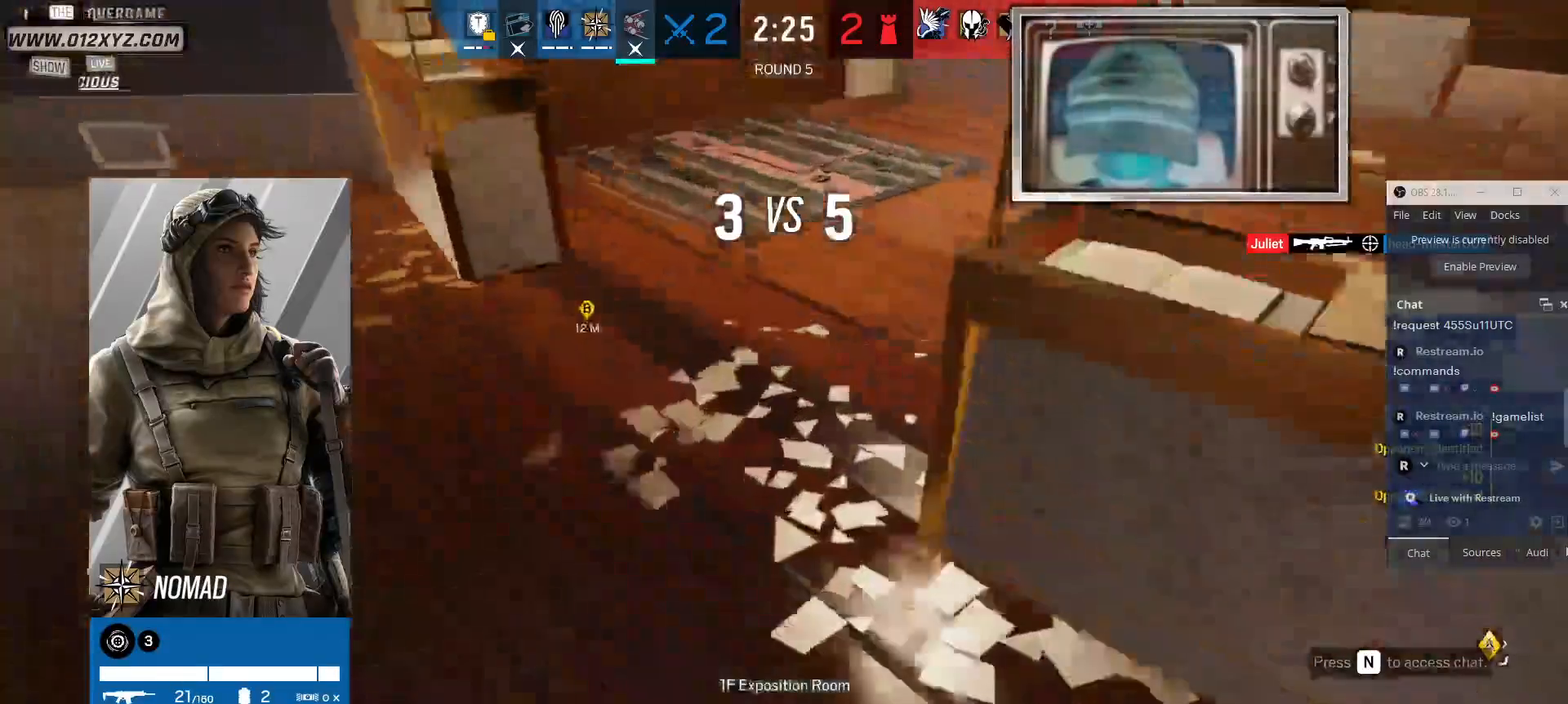
{"keys": ["x"], "mouse": [], "events": []}
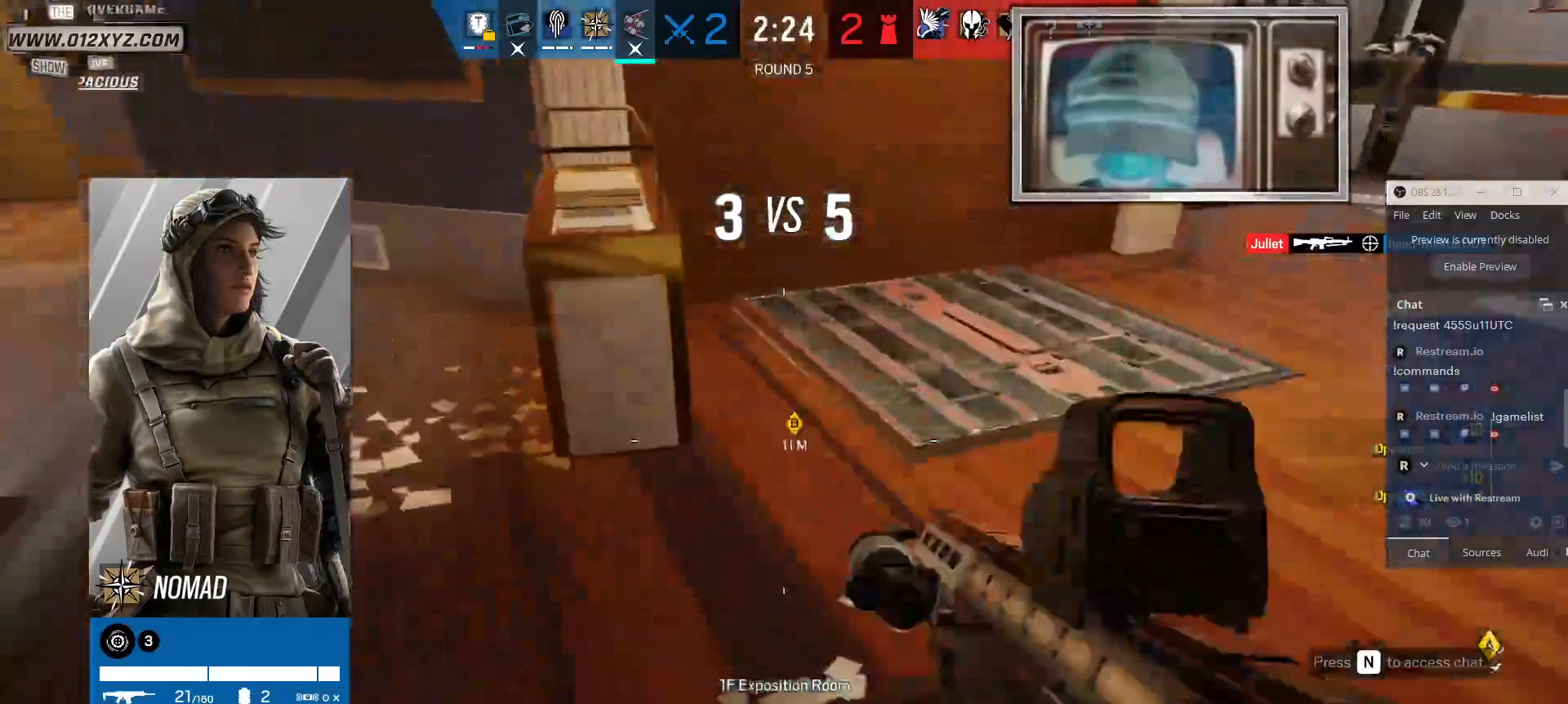
{"keys": ["x"], "mouse": [], "events": []}
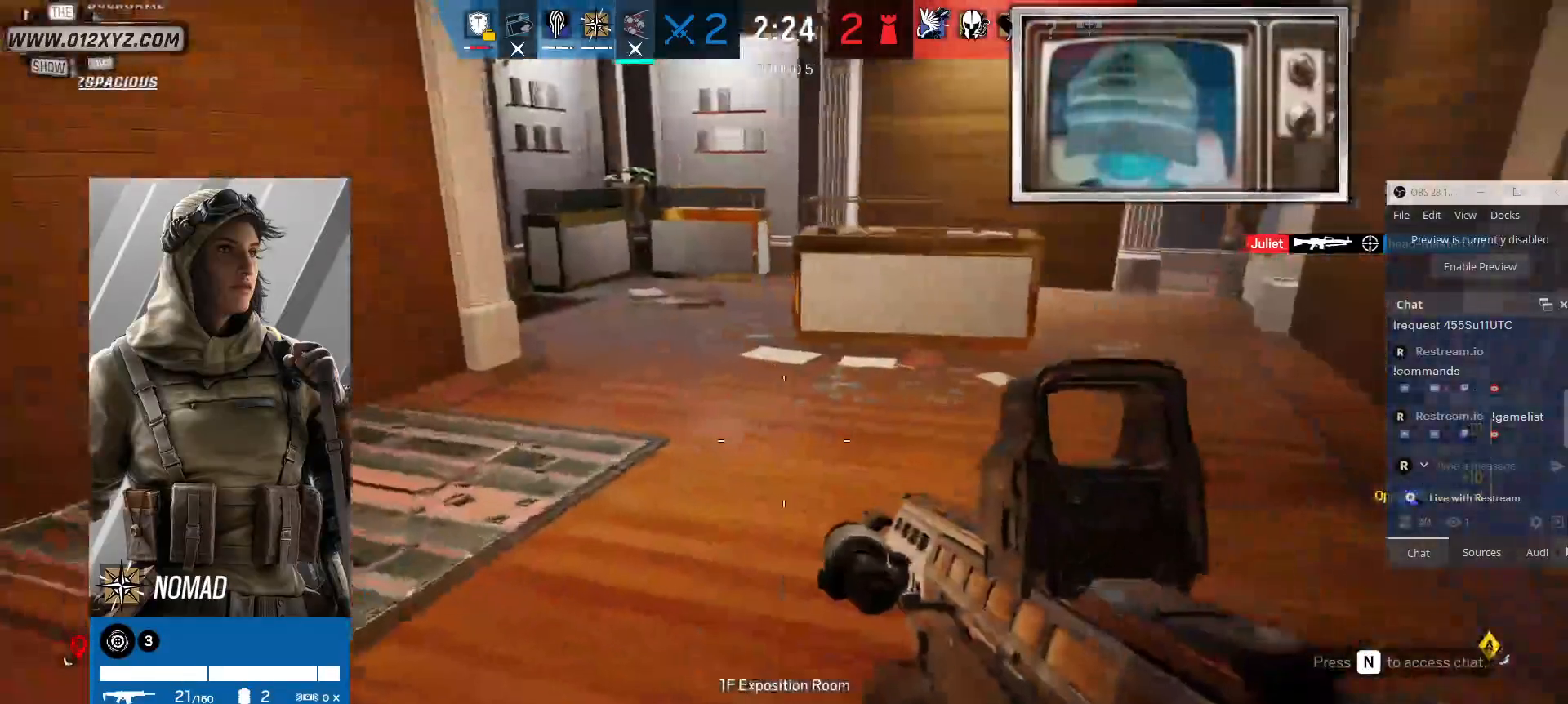
{"keys": [], "mouse": [], "events": [[500, "x", "up"]]}
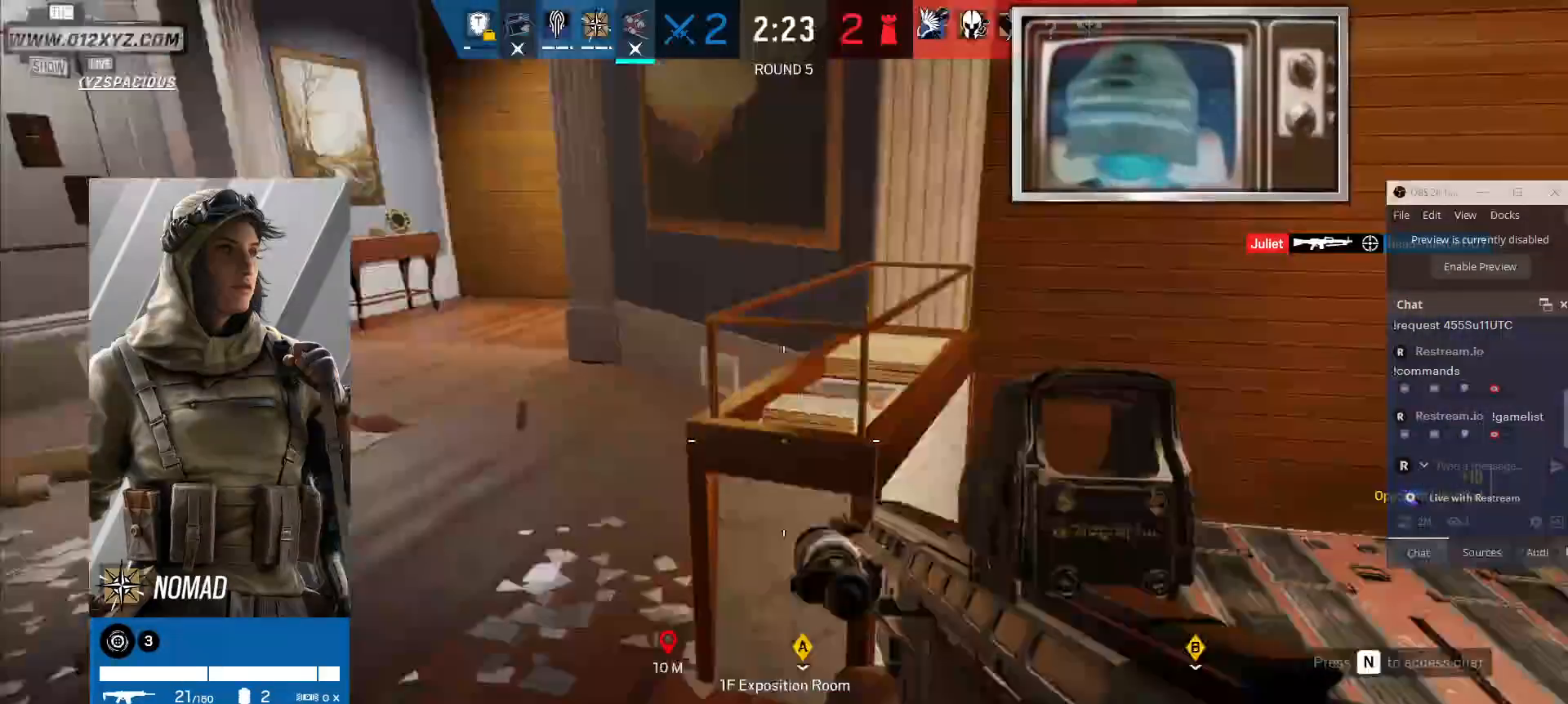
{"keys": [], "mouse": [], "events": [[367, "q", "down"], [500, "q", "up"]]}
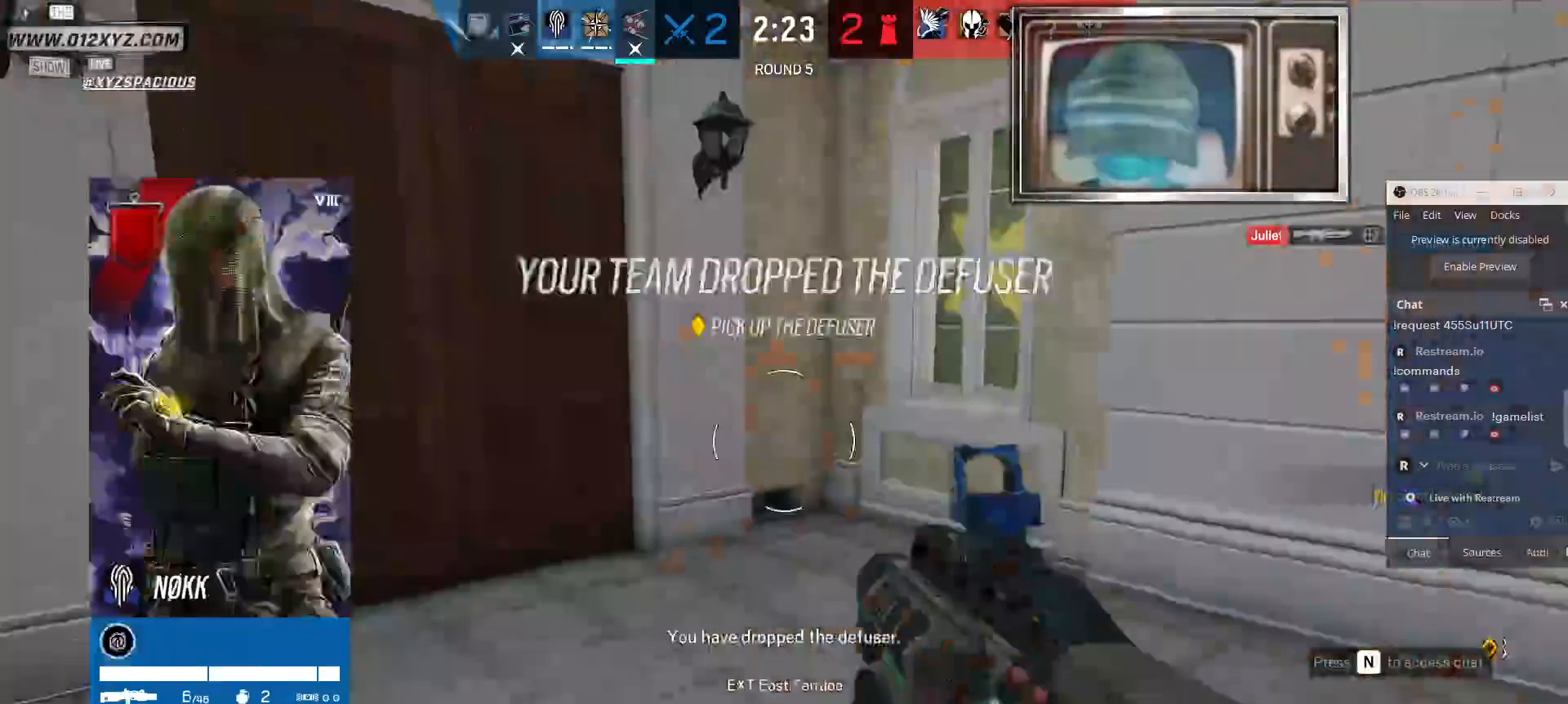
{"keys": ["x"], "mouse": [], "events": [[100, "x", "down"]]}
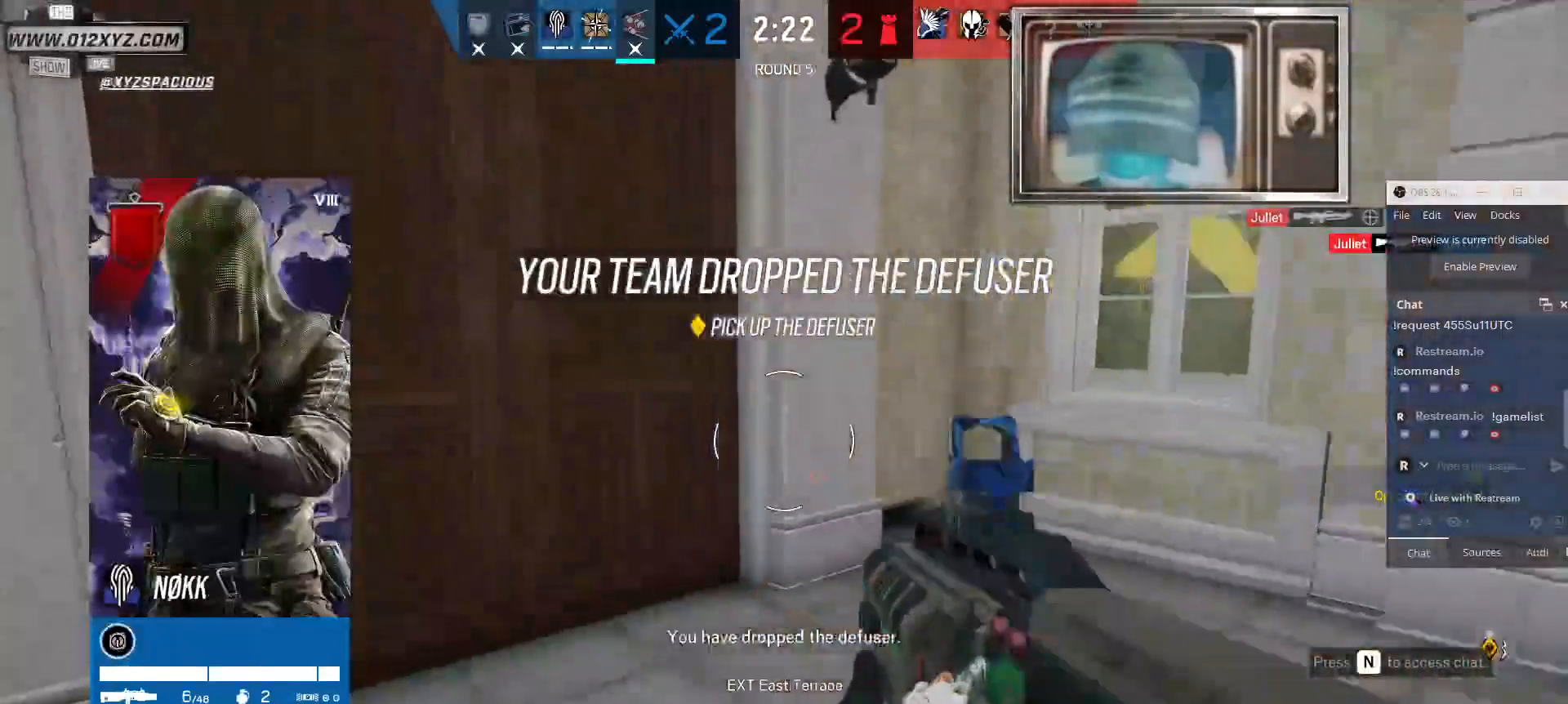
{"keys": ["x"], "mouse": [], "events": []}
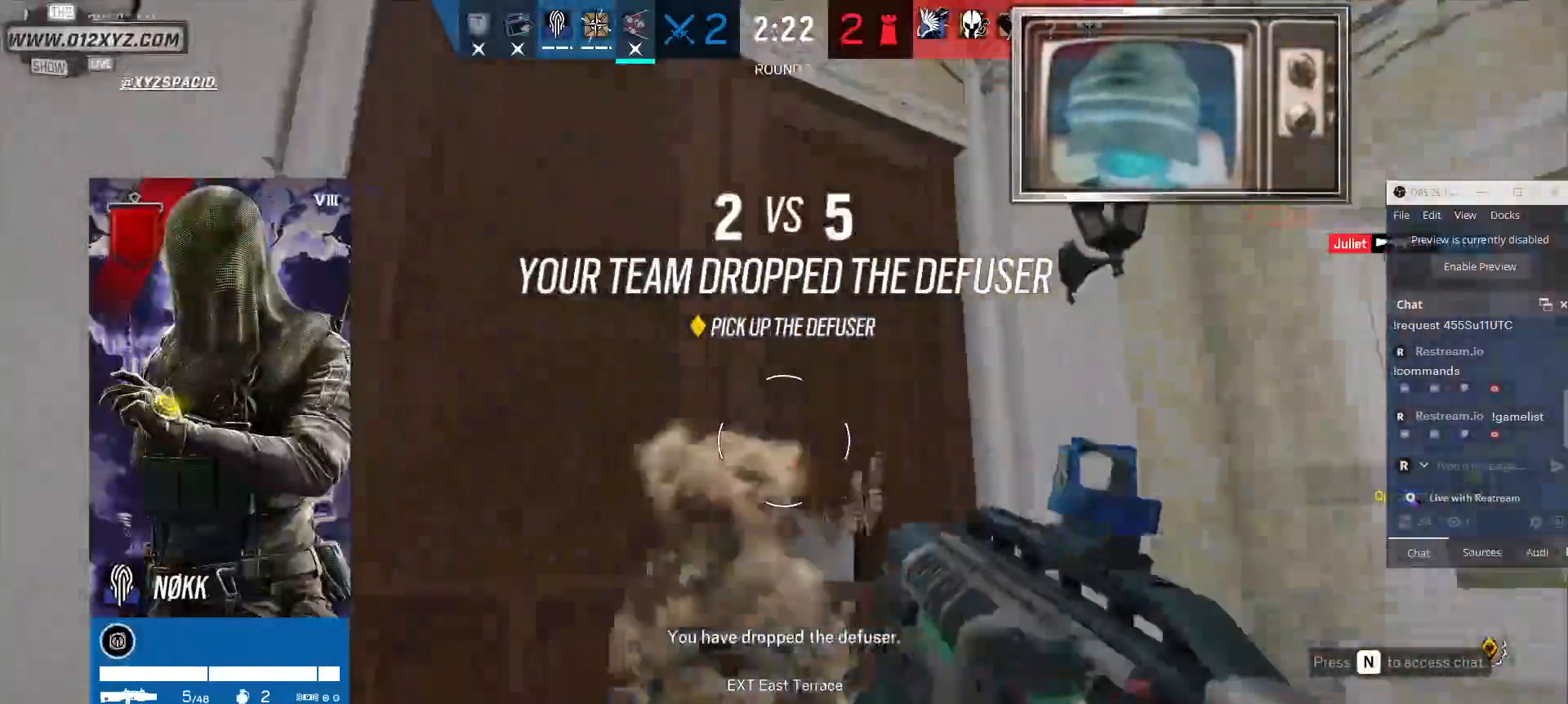
{"keys": [], "mouse": [], "events": [[400, "x", "up"]]}
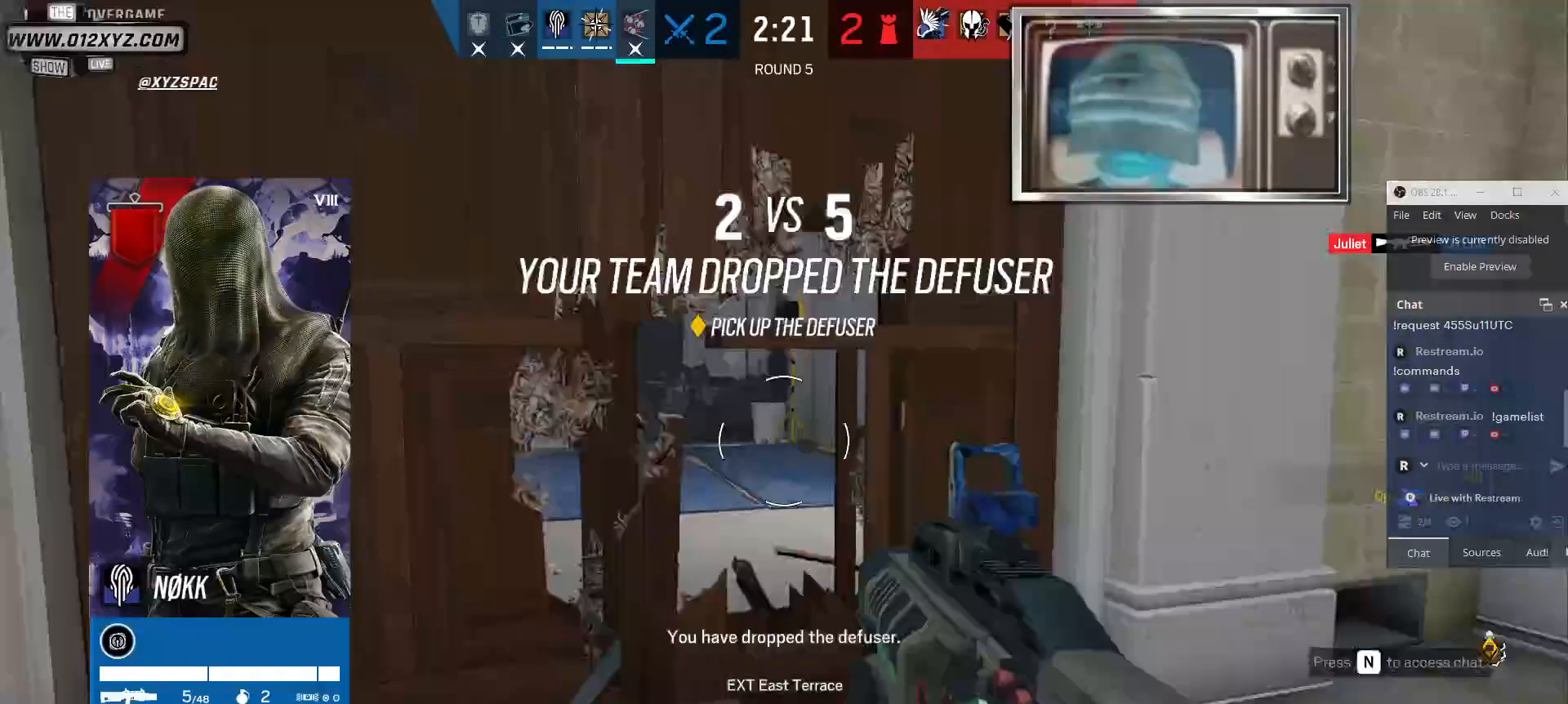
{"keys": [], "mouse": [], "events": []}
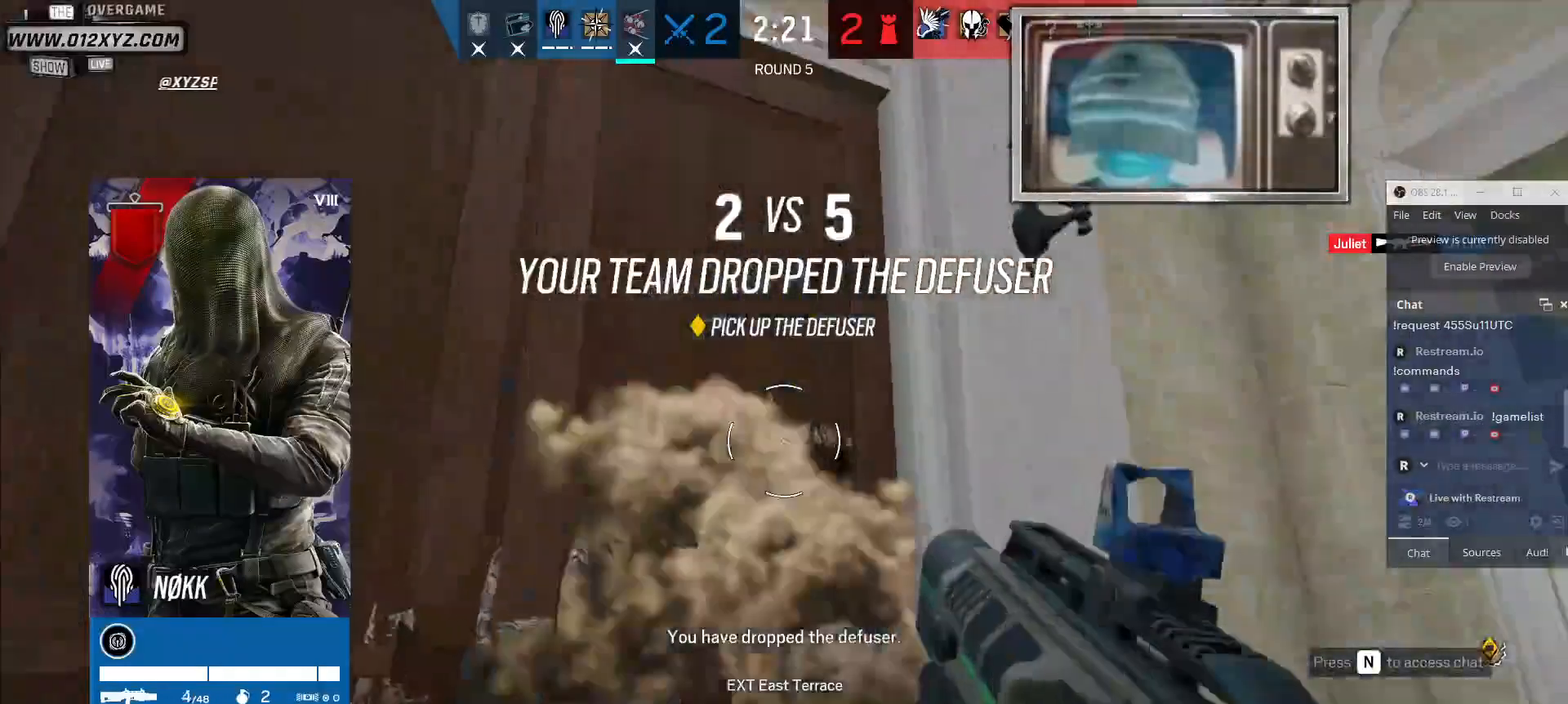
{"keys": [], "mouse": [], "events": []}
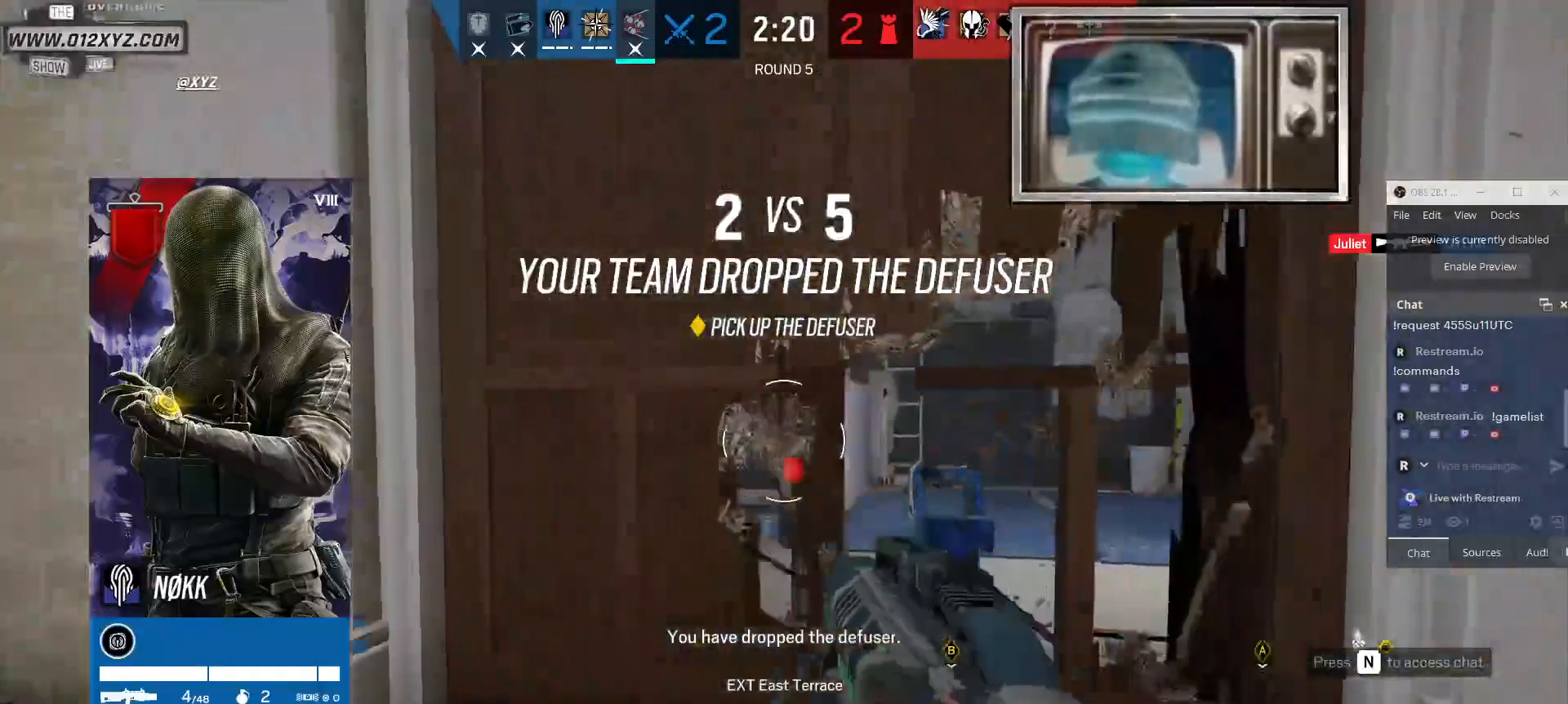
{"keys": [], "mouse": [], "events": []}
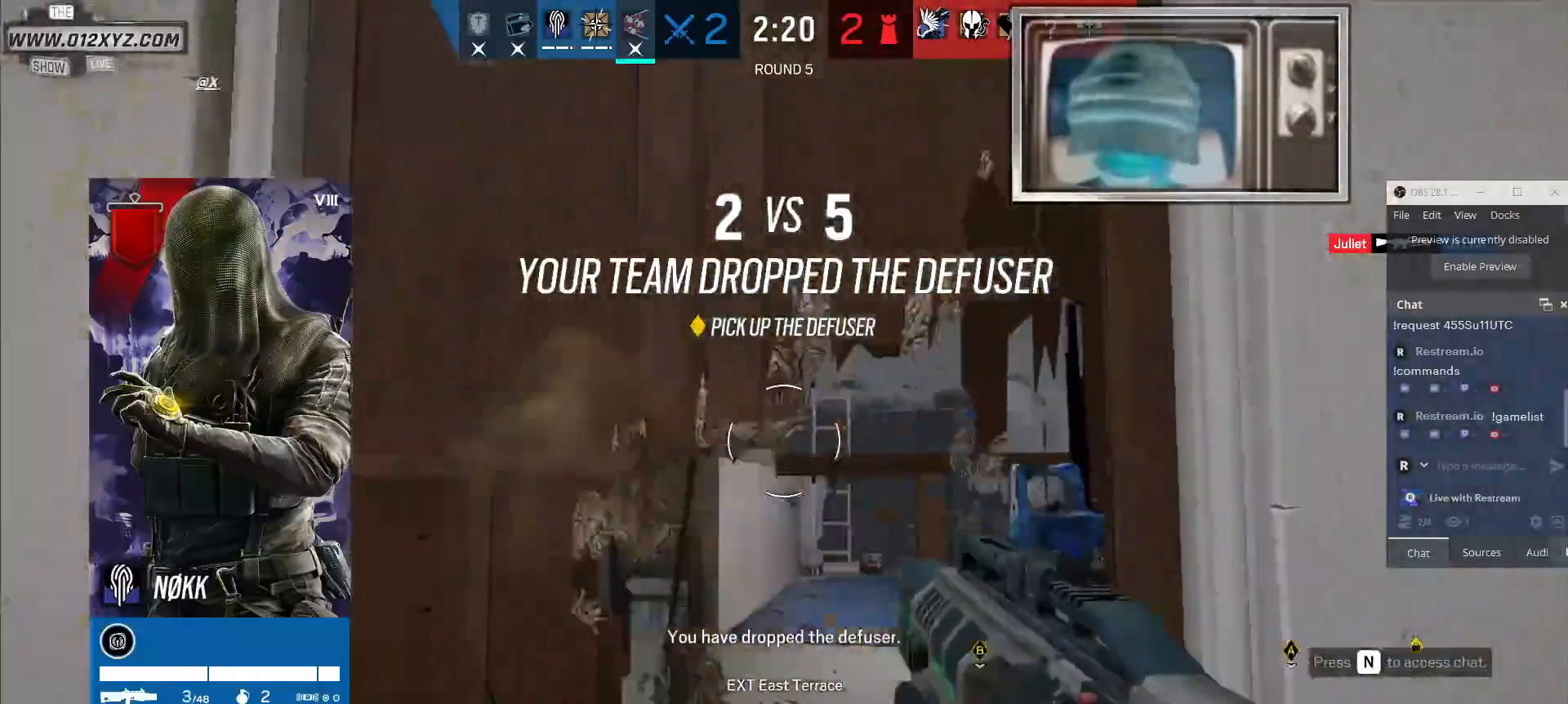
{"keys": [], "mouse": [], "events": []}
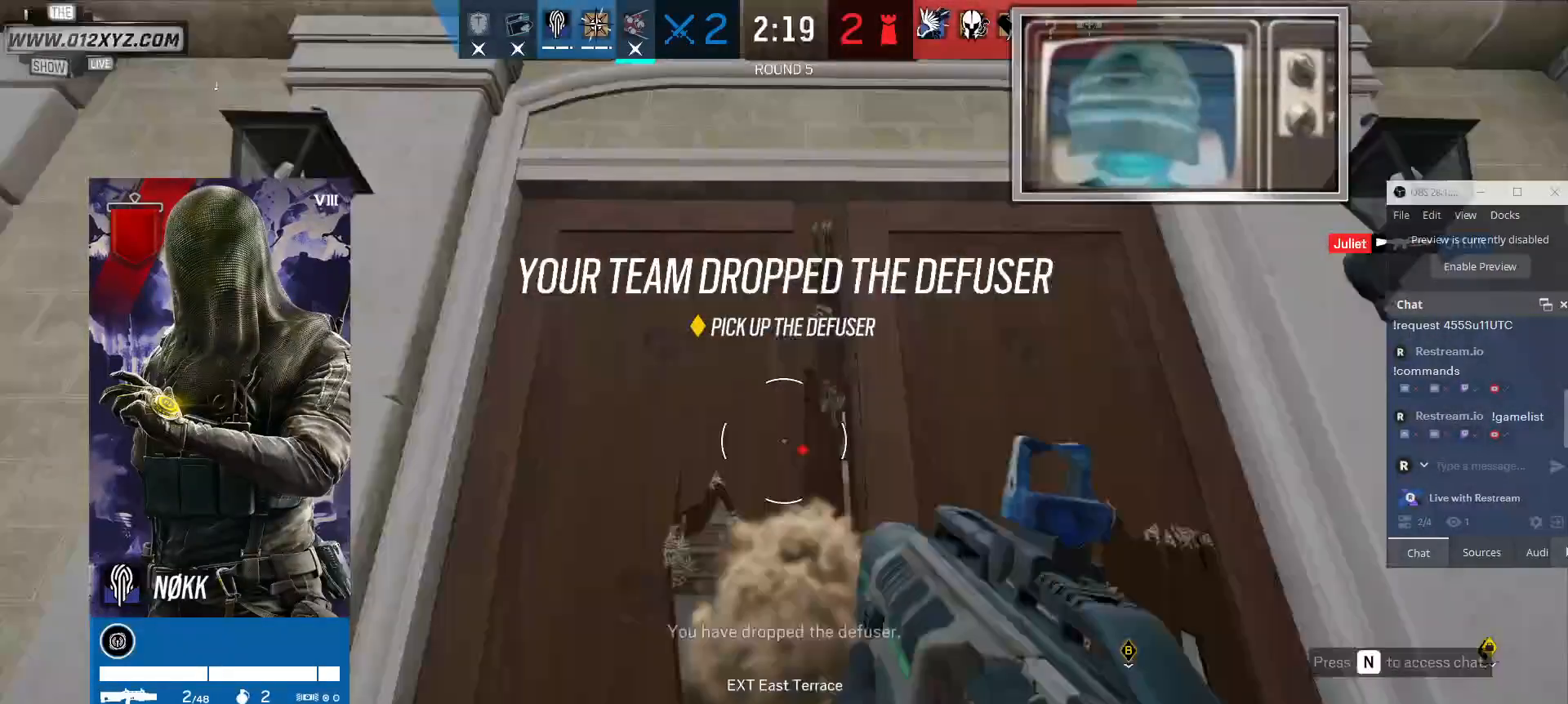
{"keys": [], "mouse": [], "events": []}
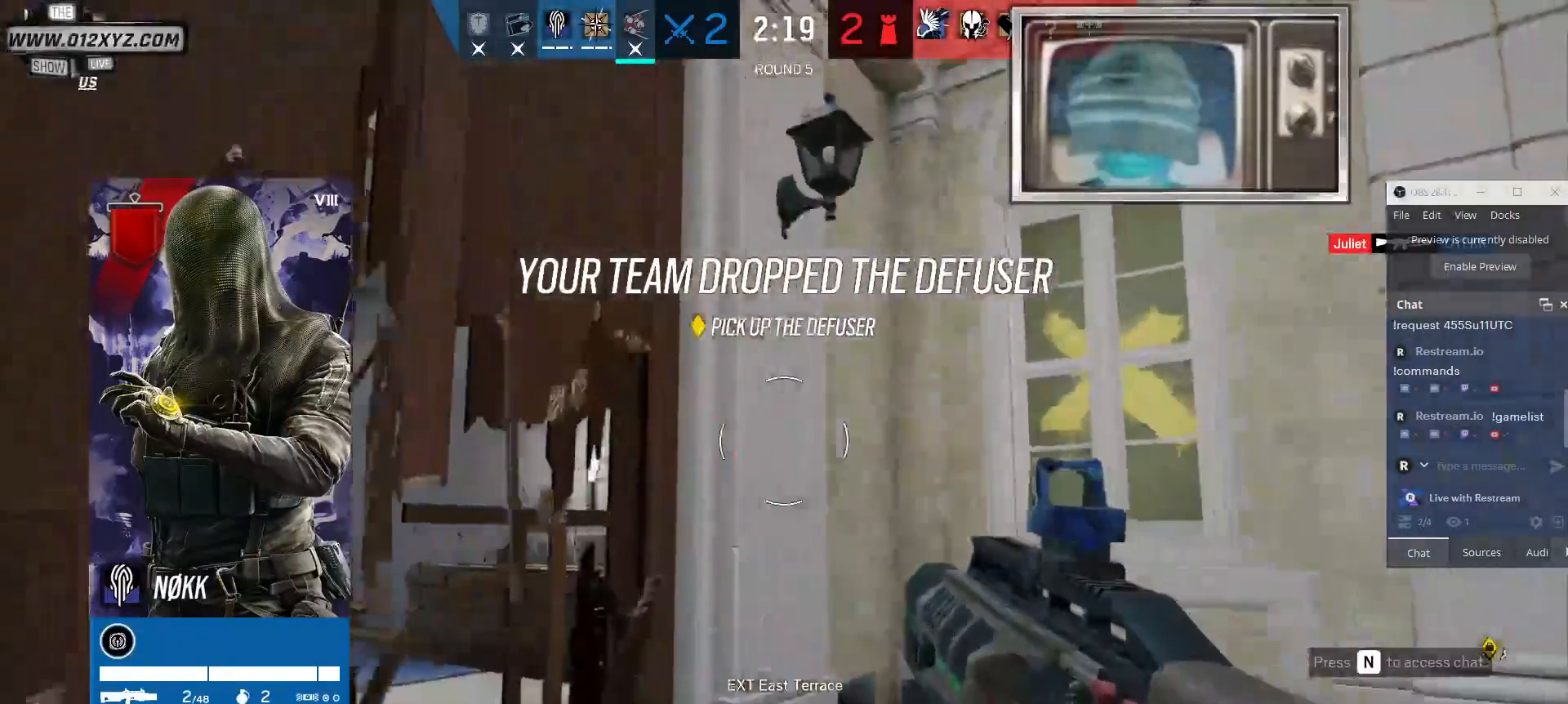
{"keys": [], "mouse": [], "events": [[300, "q", "down"], [467, "q", "up"]]}